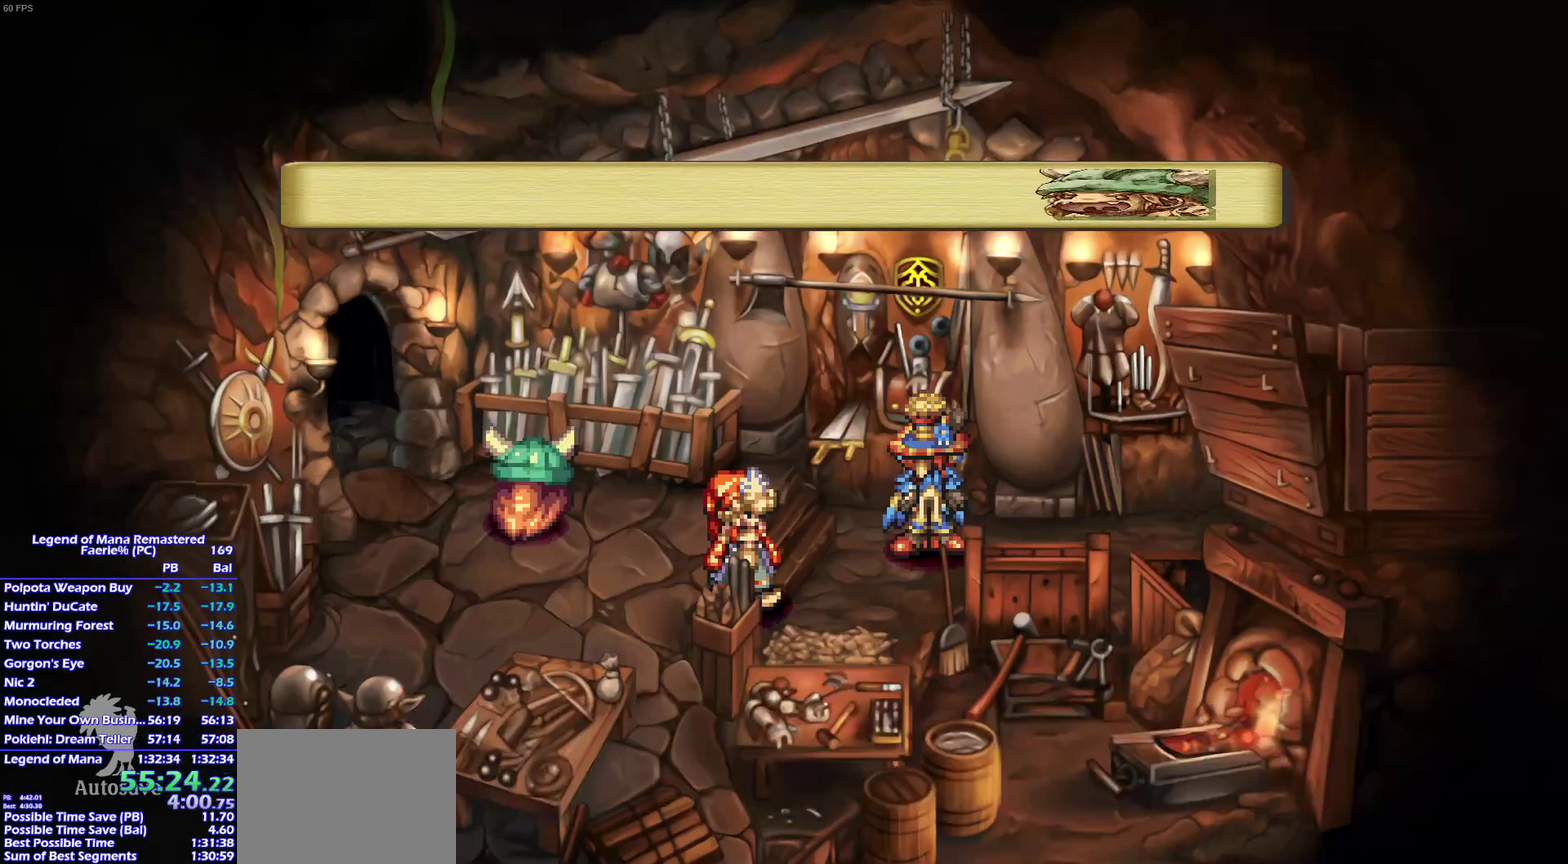
Gameplay with a controller (PlayStation layout); each line is a JSON object with the inputs held at the frame after it. "events" lists button and stick changes between this image and that frame as [ms after this image, input, new state], when the widget could be followed in between. This overlay highlights the sticks when they move; stick clicks (L3) are not distinguishable. Not read: L3 R3 START.
{"buttons": ["CROSS"], "left_stick": "center", "right_stick": "center", "events": [[33, "CROSS", "down"], [67, "CROSS", "up"], [133, "CROSS", "down"], [150, "CROSS", "up"], [217, "CROSS", "down"], [233, "CROSS", "up"], [300, "CROSS", "down"], [333, "CROSS", "up"], [400, "CROSS", "down"], [417, "CROSS", "up"], [483, "CROSS", "down"]]}
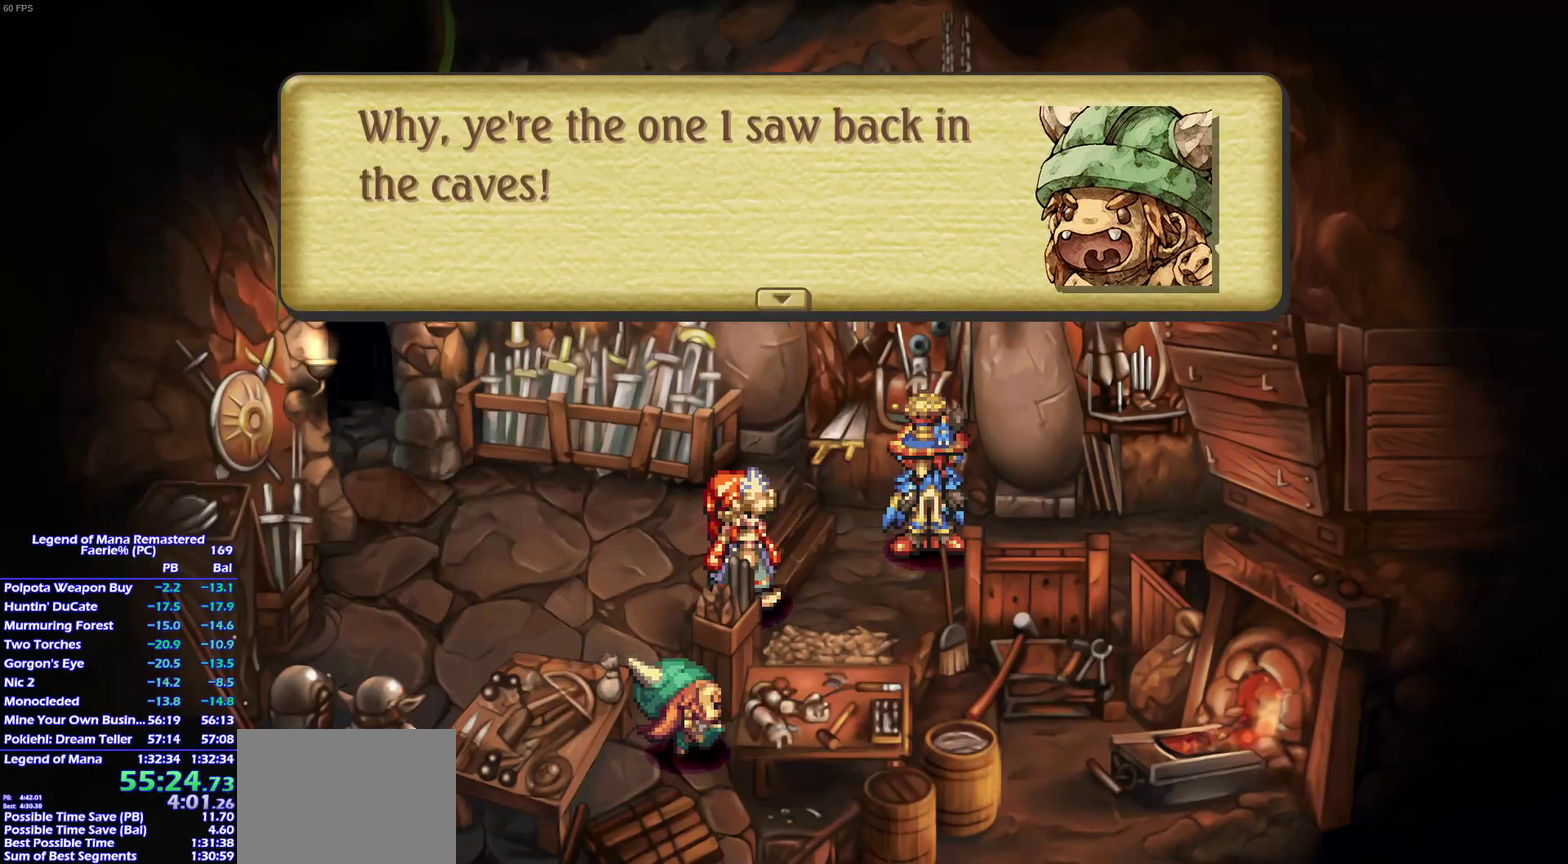
{"buttons": [], "left_stick": "center", "right_stick": "center", "events": [[17, "CROSS", "up"], [67, "CROSS", "down"], [83, "CROSS", "up"], [183, "CROSS", "down"], [200, "CROSS", "up"], [267, "CROSS", "down"], [283, "CROSS", "up"], [333, "CROSS", "down"], [350, "CROSS", "up"], [417, "CROSS", "down"], [467, "CROSS", "up"]]}
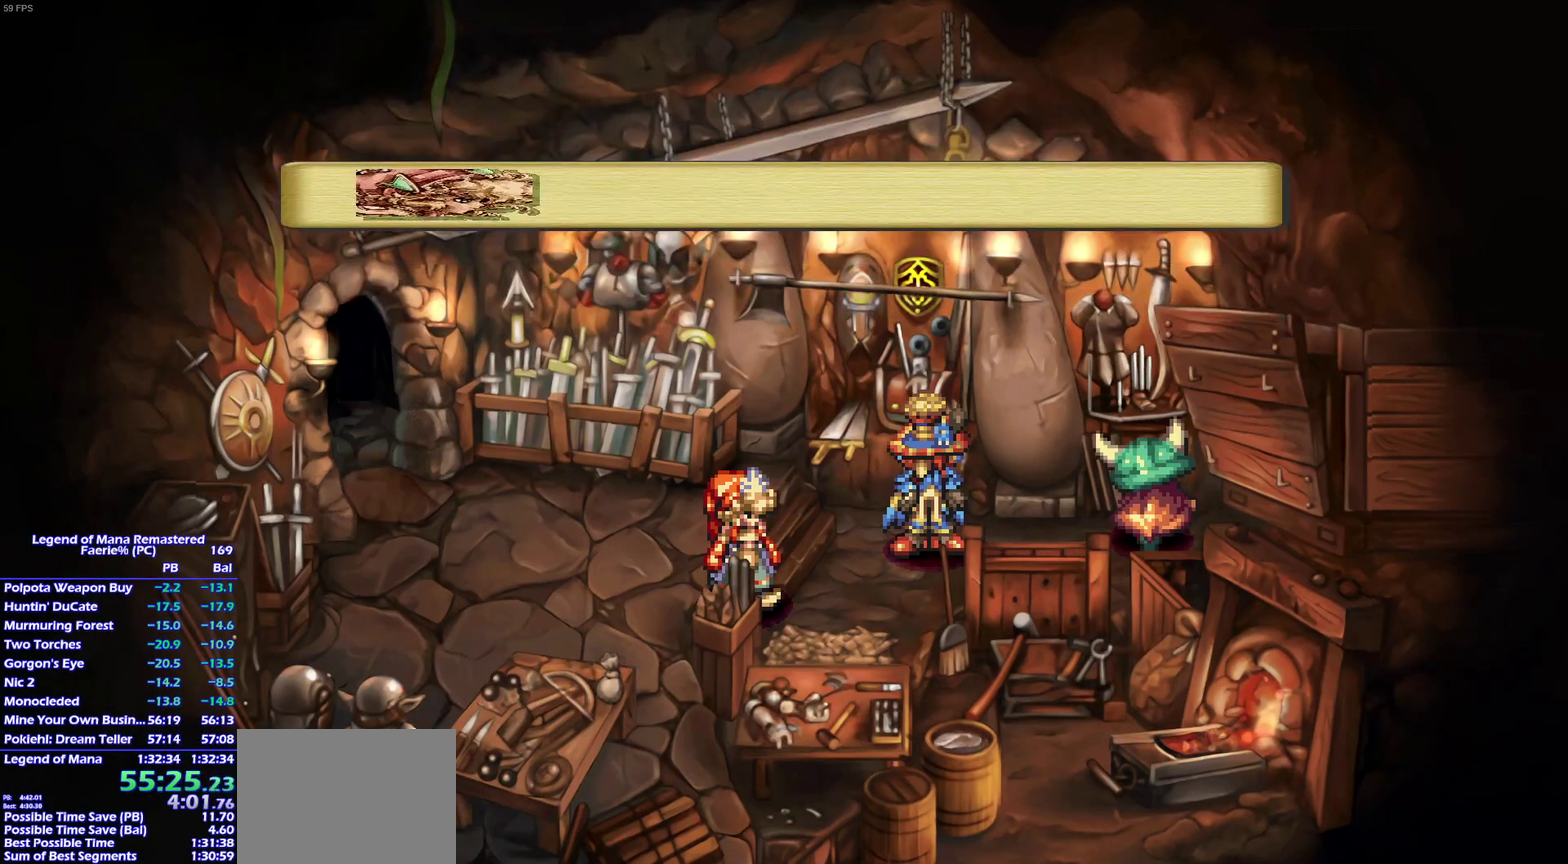
{"buttons": [], "left_stick": "center", "right_stick": "center", "events": []}
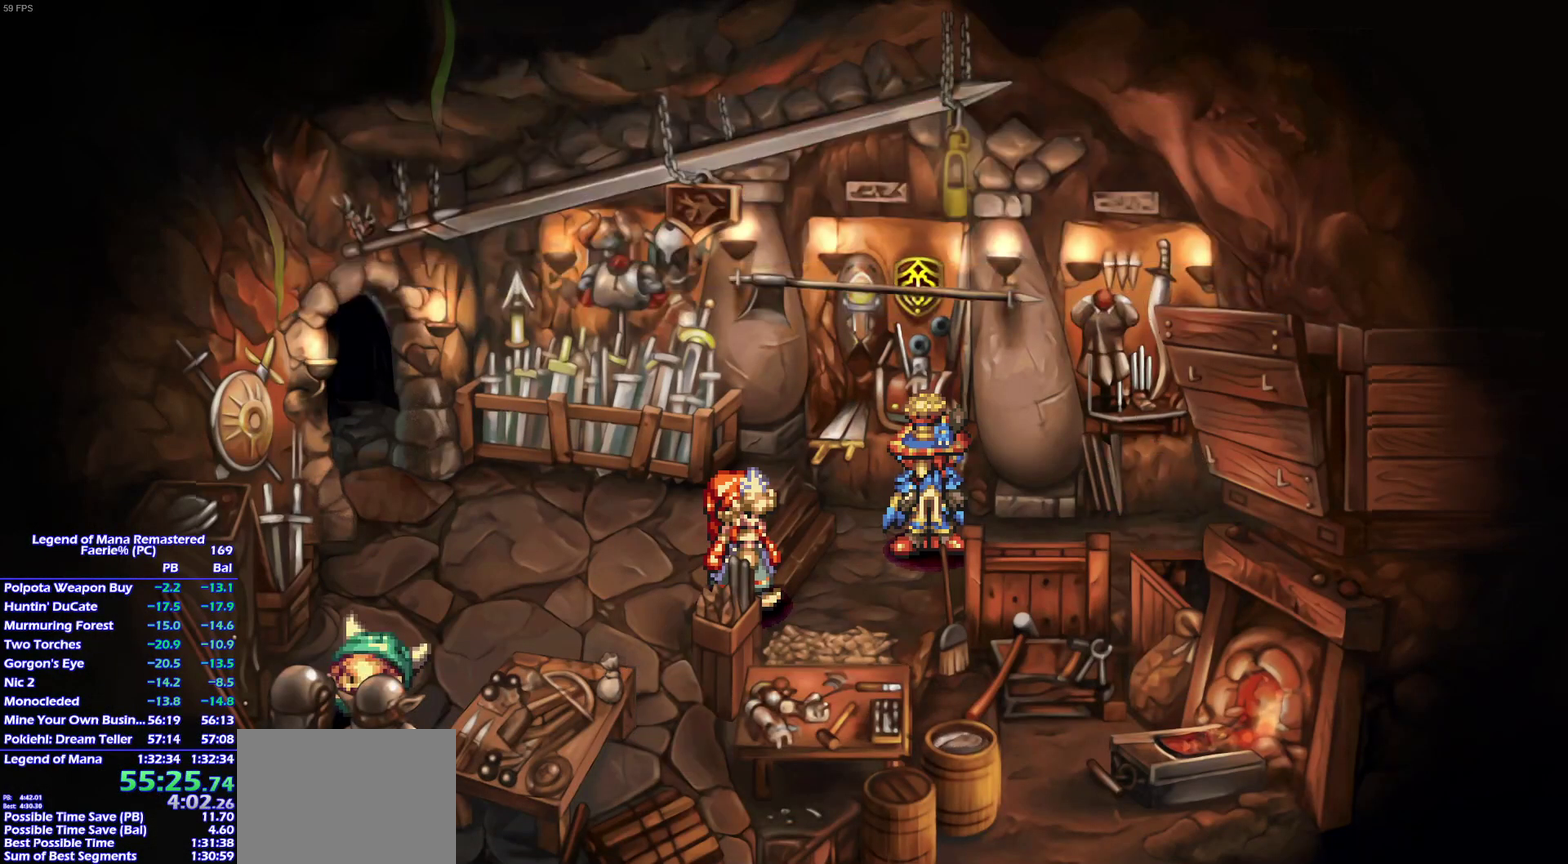
{"buttons": ["CROSS"], "left_stick": "center", "right_stick": "center", "events": [[50, "CROSS", "down"], [83, "CROSS", "up"], [133, "CROSS", "down"], [150, "CROSS", "up"], [217, "CROSS", "down"], [250, "CROSS", "up"], [317, "CROSS", "down"], [350, "CROSS", "up"], [400, "CROSS", "down"], [417, "CROSS", "up"], [450, "CROSS", "down"]]}
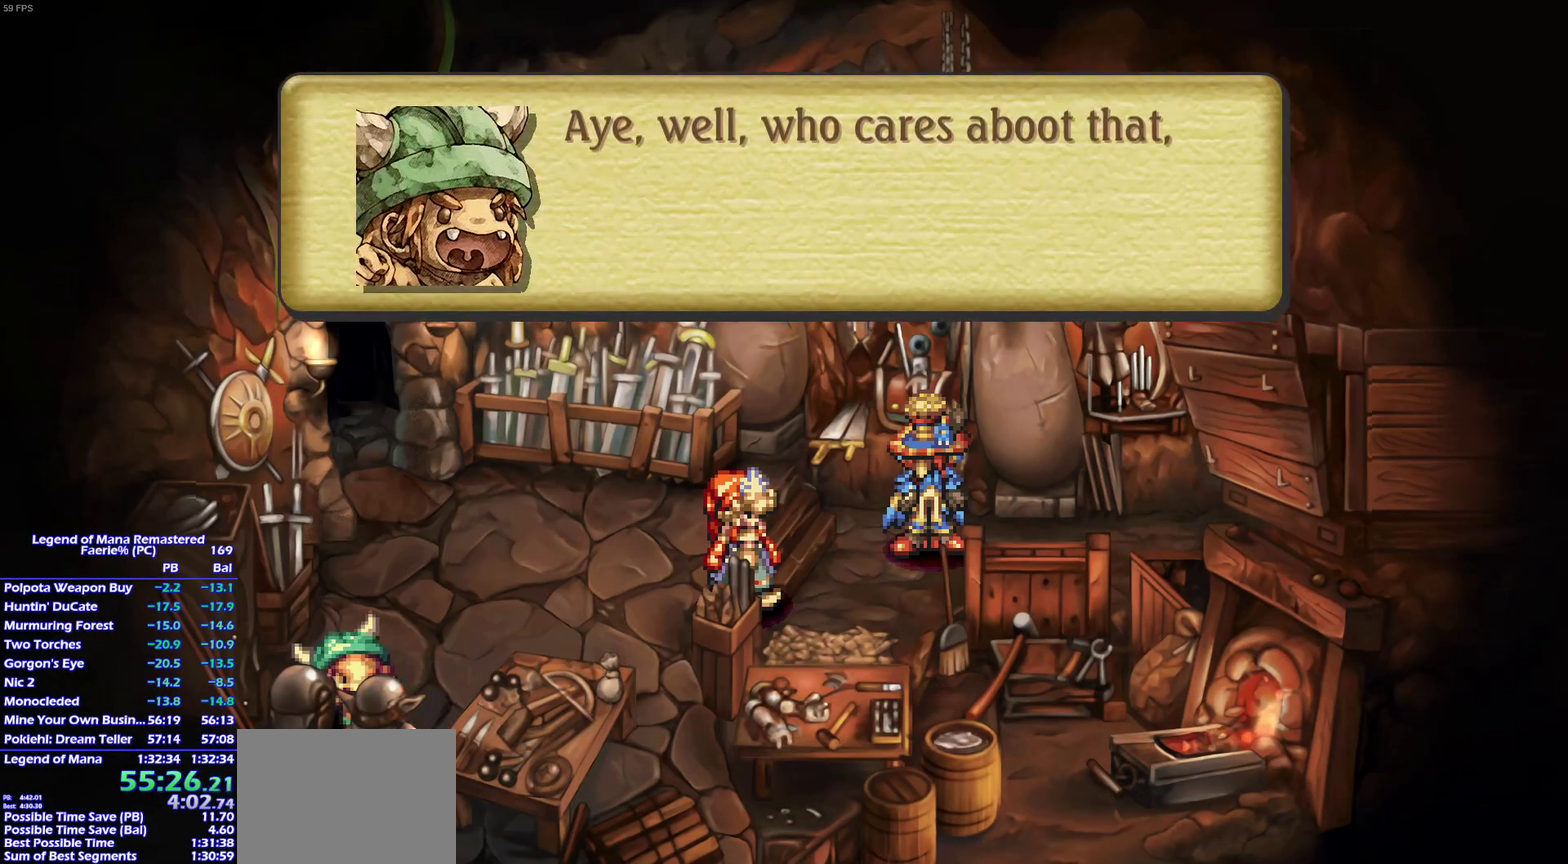
{"buttons": ["CROSS"], "left_stick": "center", "right_stick": "center", "events": []}
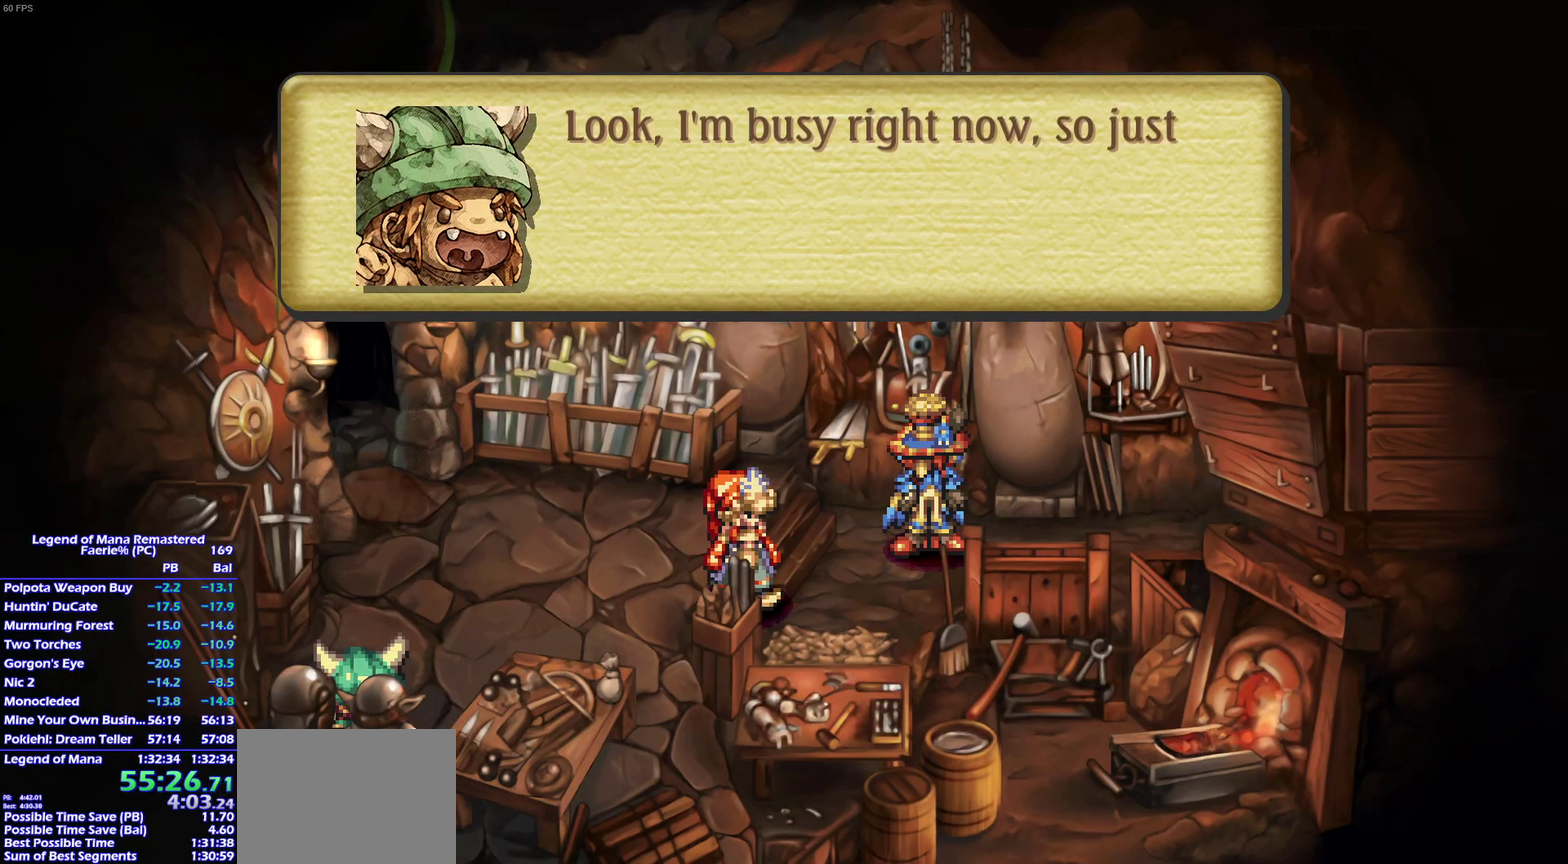
{"buttons": [], "left_stick": "center", "right_stick": "center", "events": [[33, "CROSS", "up"], [83, "CROSS", "down"], [100, "CROSS", "up"], [300, "CROSS", "down"], [350, "CROSS", "up"], [400, "CROSS", "down"], [433, "CROSS", "up"], [450, "CROSS", "down"], [500, "CROSS", "up"]]}